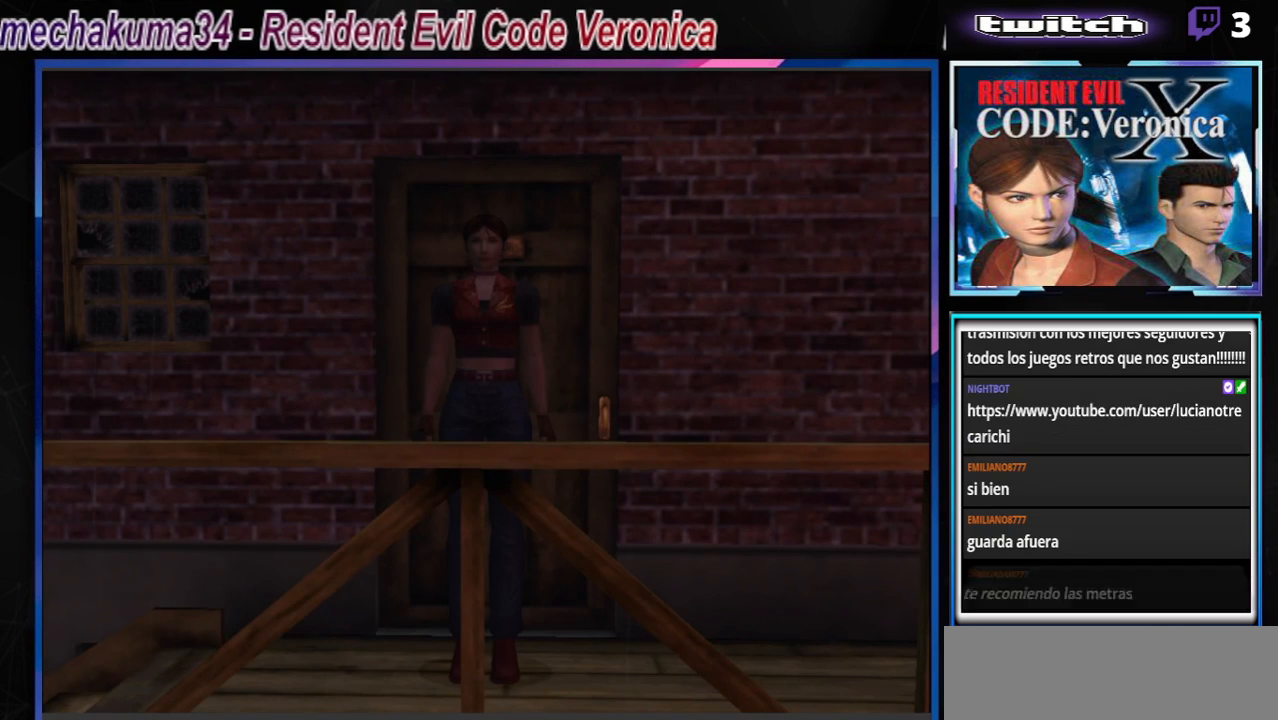
Gameplay with a controller (Xbox layout); each line is a JSON object with the inputs held at the frame after it. "events" lists button and stick changes between this image and that frame as [ms after this image, input, new state], when the widget could be followed in between. Not read: L3 R3 SHARE right_stick.
{"buttons": ["B"], "left_stick": "up-left", "events": [[67, "left_stick", "left"], [133, "B", "down"], [200, "left_stick", "up-left"]]}
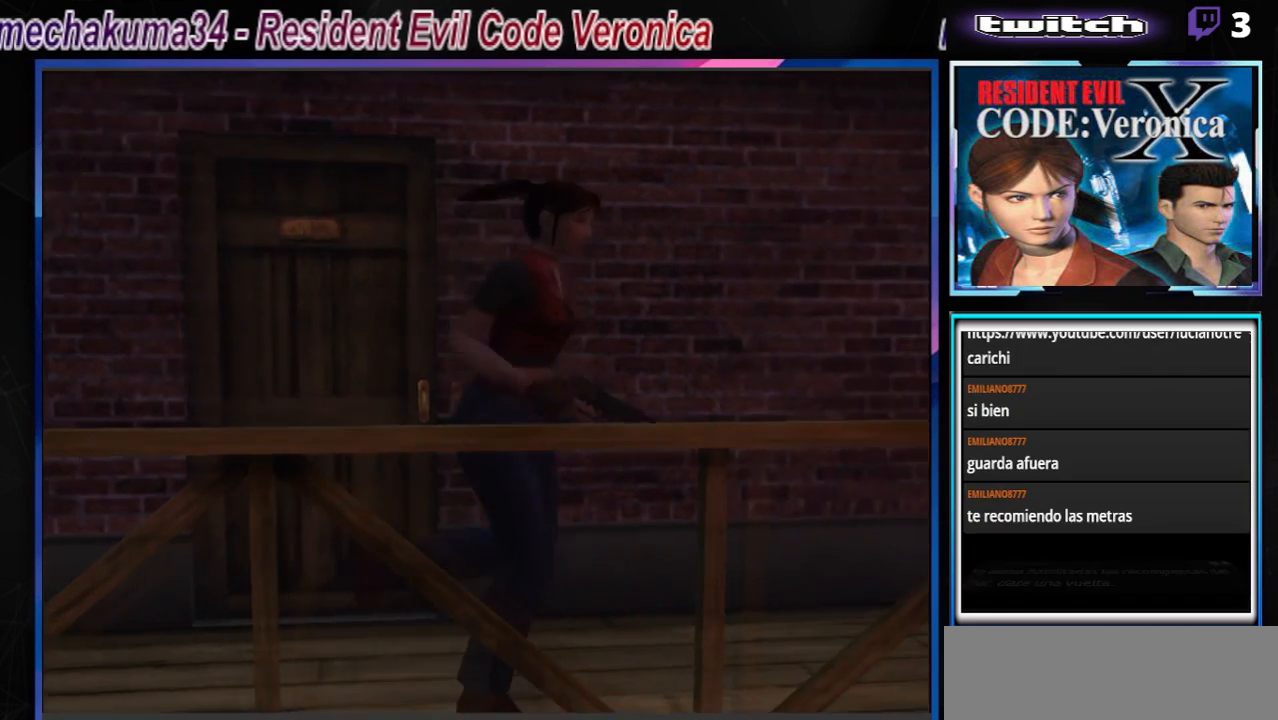
{"buttons": ["B"], "left_stick": "up", "events": [[67, "B", "up"], [267, "left_stick", "up"], [367, "left_stick", "center"], [500, "B", "down"], [500, "left_stick", "up"]]}
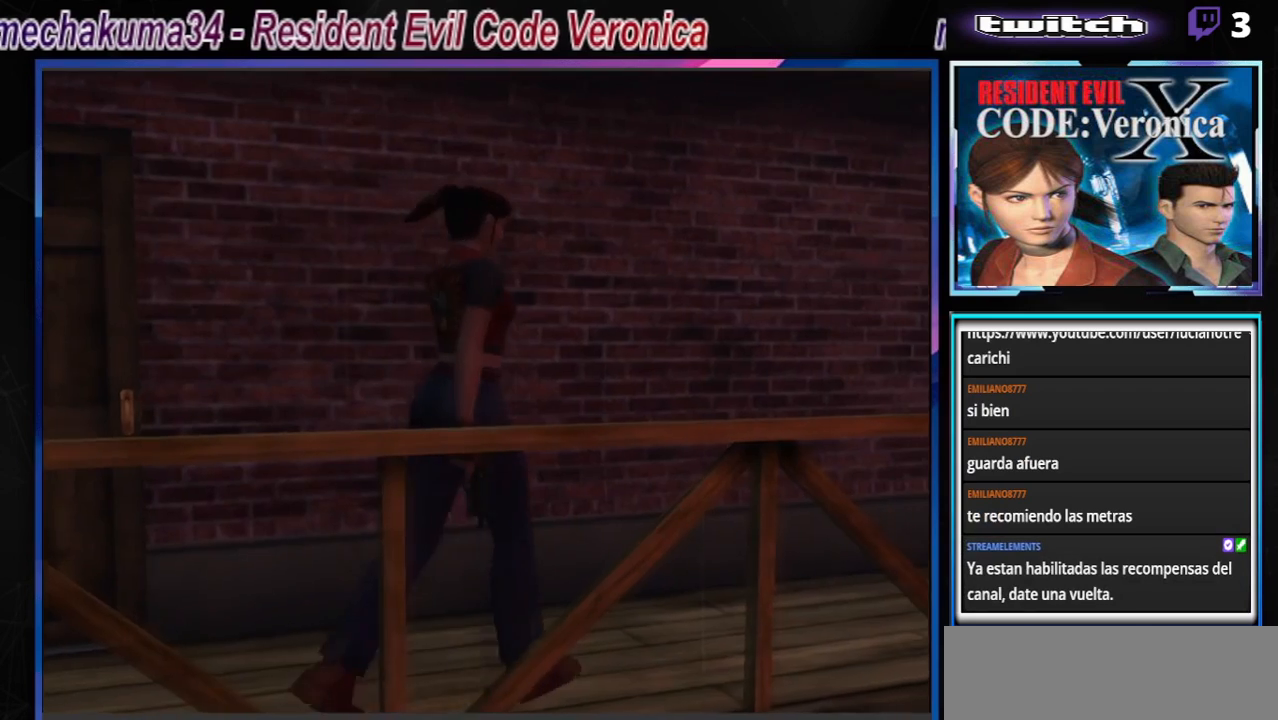
{"buttons": [], "left_stick": "up-right", "events": [[400, "B", "up"], [433, "left_stick", "up-right"]]}
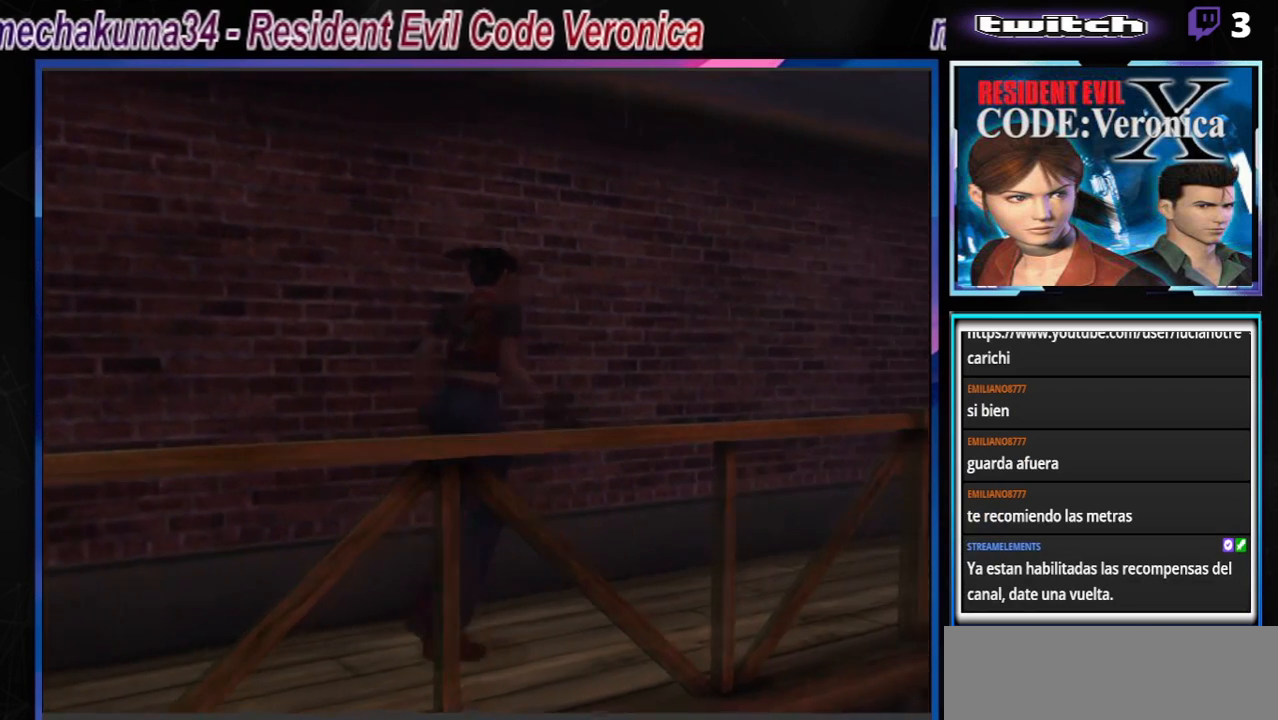
{"buttons": [], "left_stick": "up", "events": [[200, "B", "down"], [333, "left_stick", "up"], [467, "B", "up"]]}
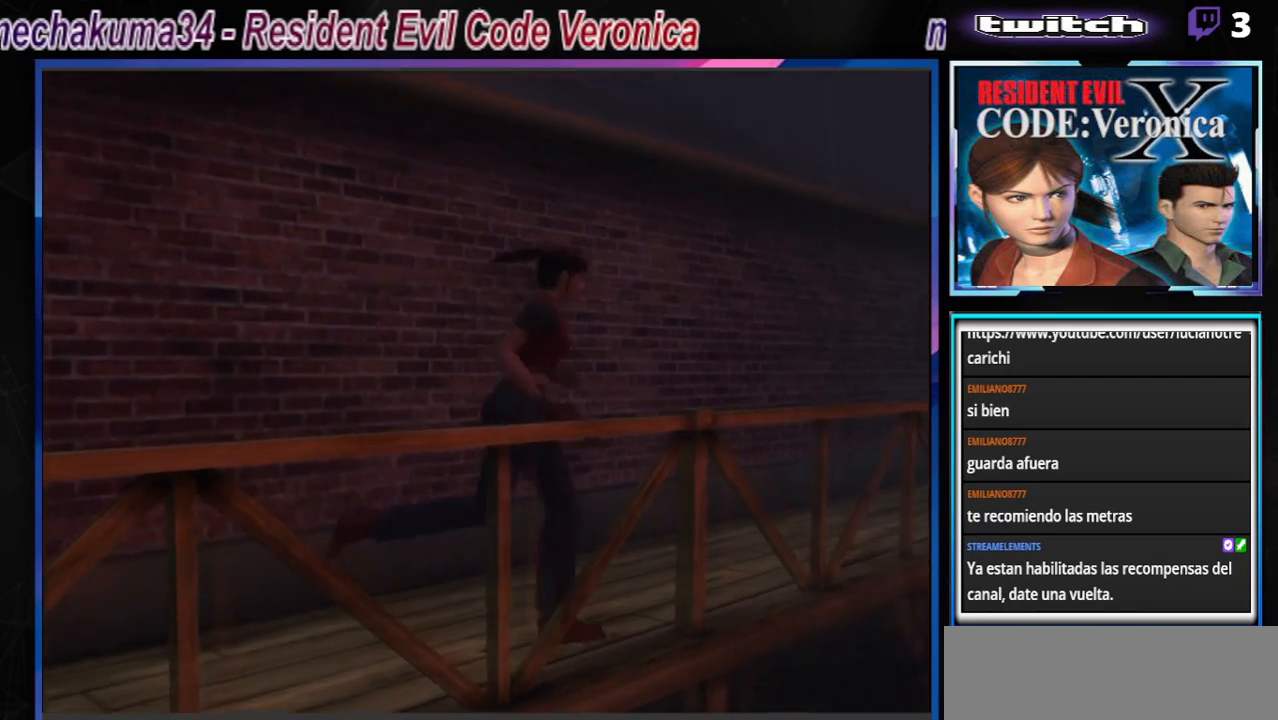
{"buttons": [], "left_stick": "up-left", "events": [[67, "left_stick", "center"], [500, "left_stick", "up-left"]]}
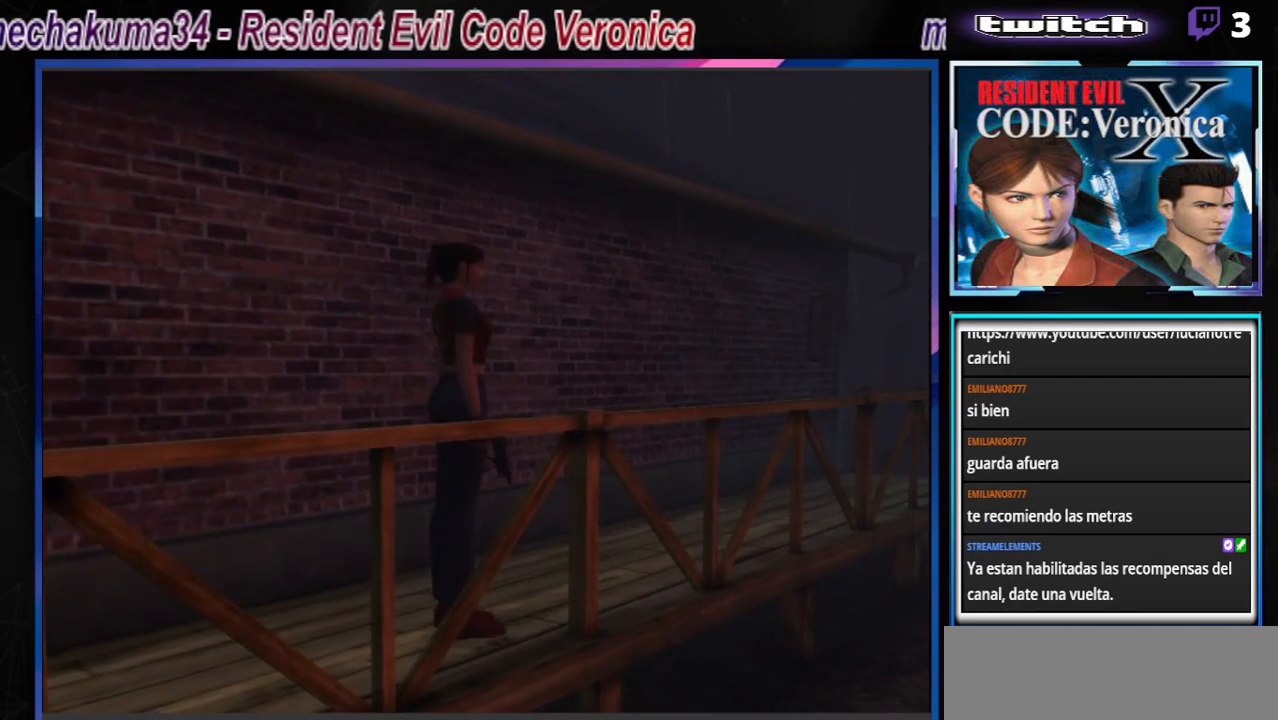
{"buttons": [], "left_stick": "center", "events": [[267, "left_stick", "center"]]}
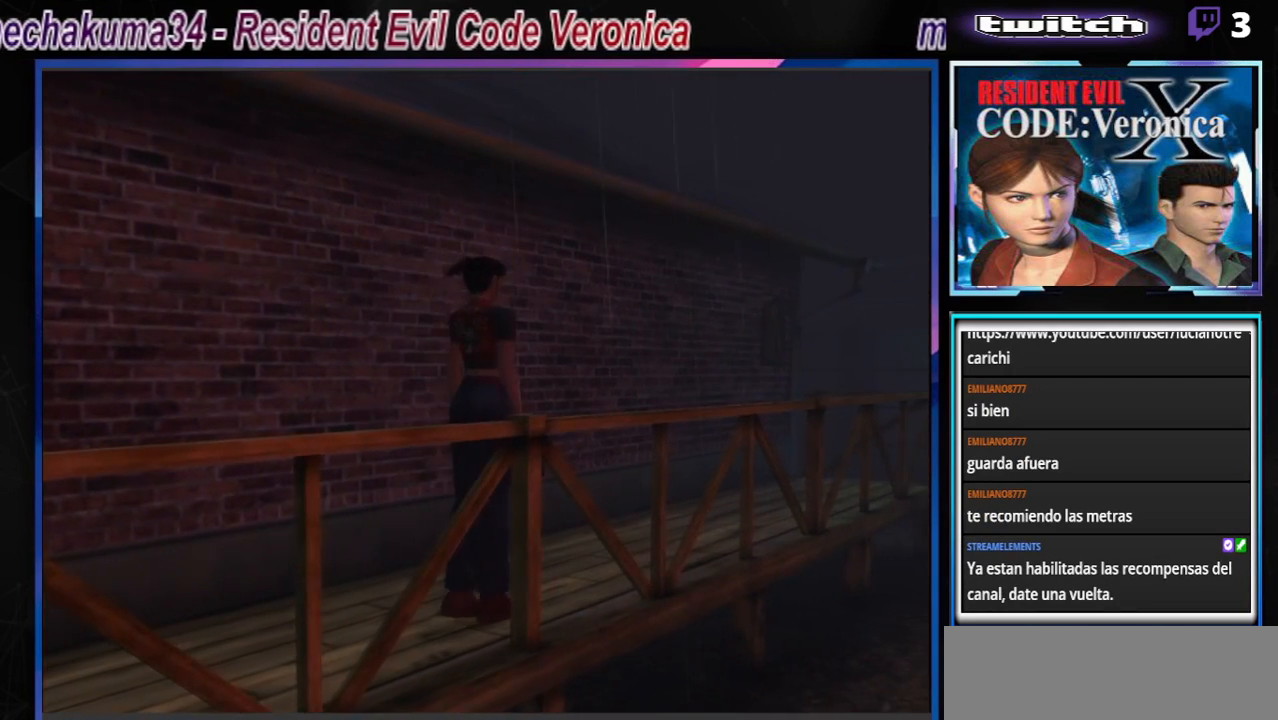
{"buttons": [], "left_stick": "center", "events": []}
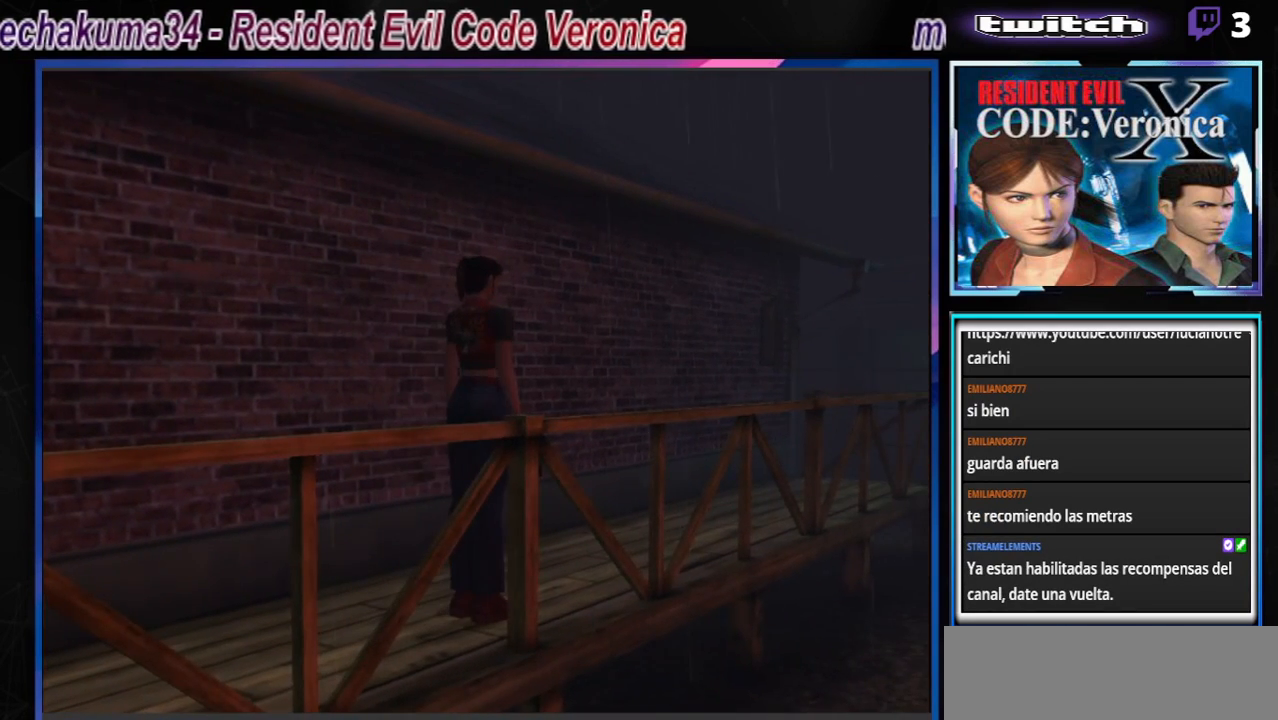
{"buttons": [], "left_stick": "center", "events": [[167, "X", "down"], [333, "X", "up"]]}
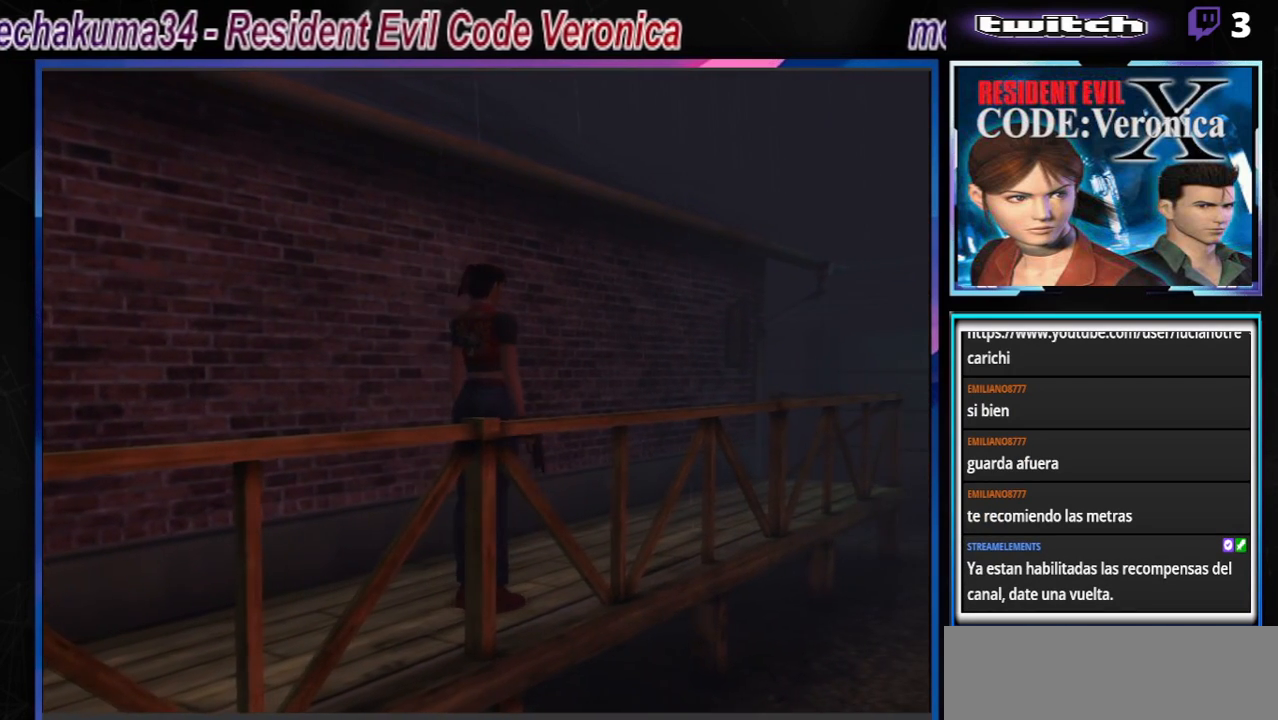
{"buttons": ["START"], "left_stick": "center", "events": [[333, "START", "down"]]}
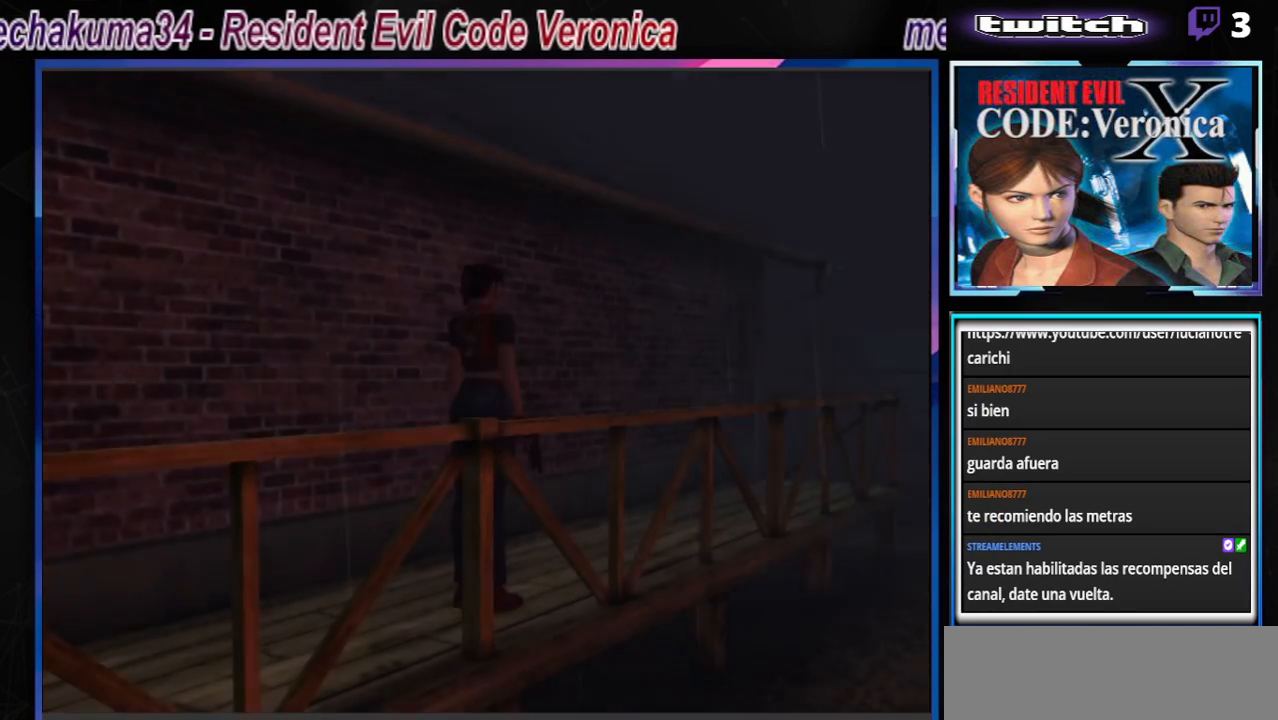
{"buttons": [], "left_stick": "center", "events": [[33, "START", "up"]]}
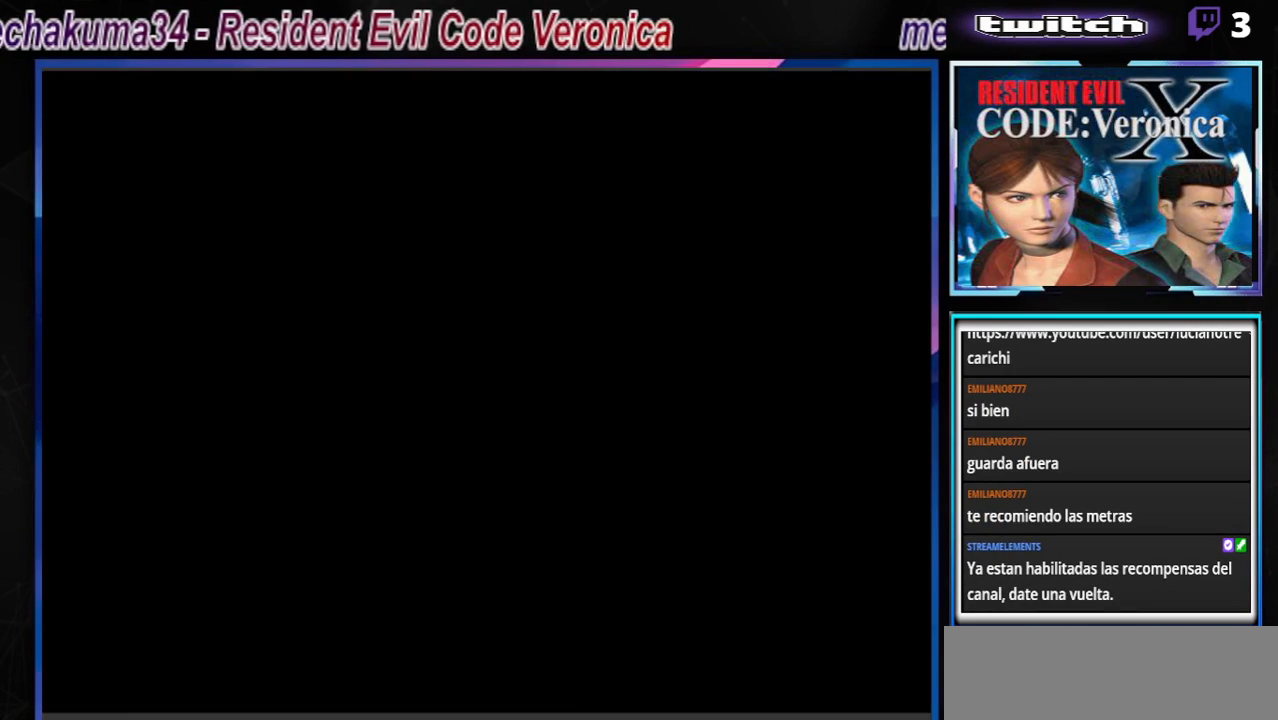
{"buttons": [], "left_stick": "center", "events": []}
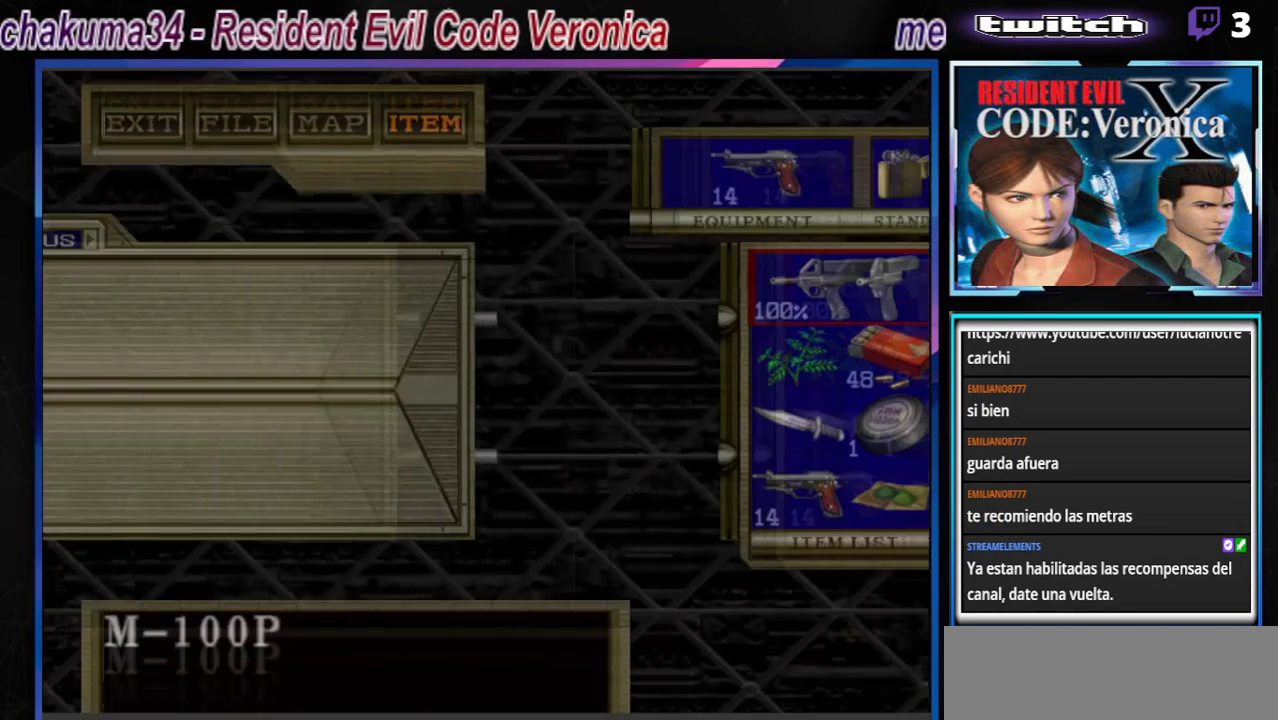
{"buttons": [], "left_stick": "center", "events": [[400, "A", "down"], [467, "A", "up"]]}
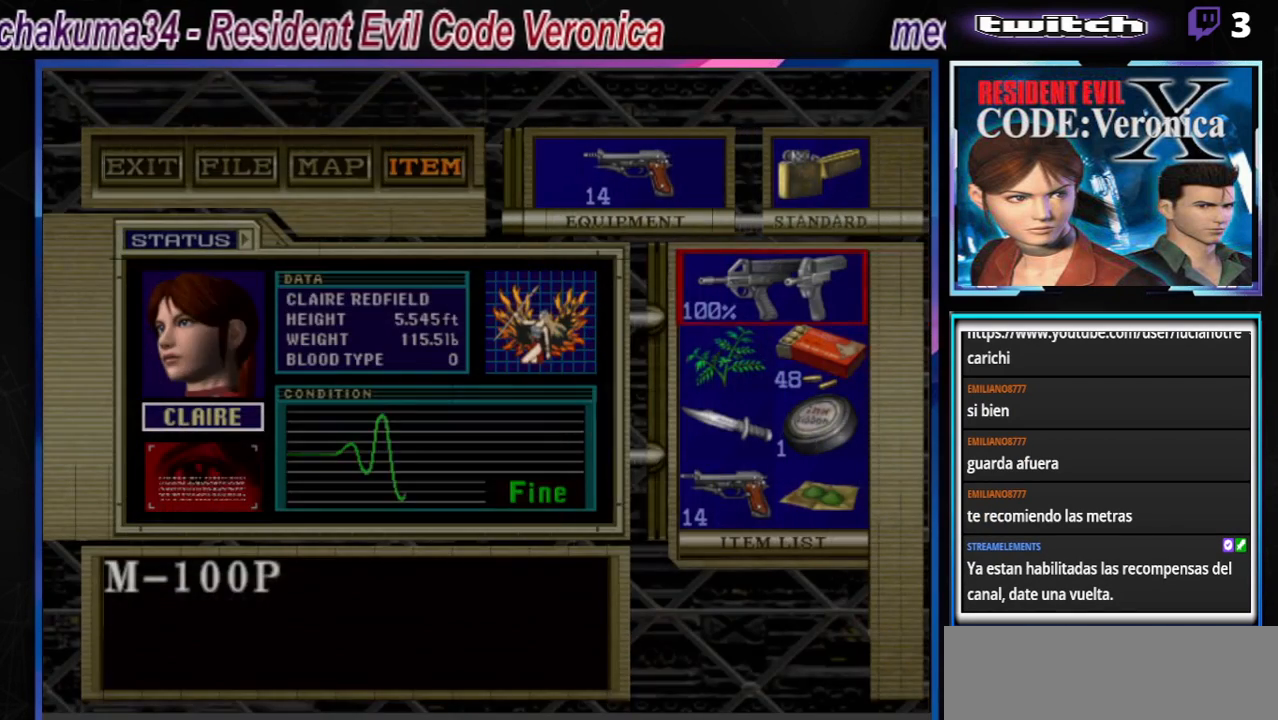
{"buttons": [], "left_stick": "center", "events": [[67, "A", "down"], [133, "A", "up"], [233, "A", "down"], [367, "A", "up"]]}
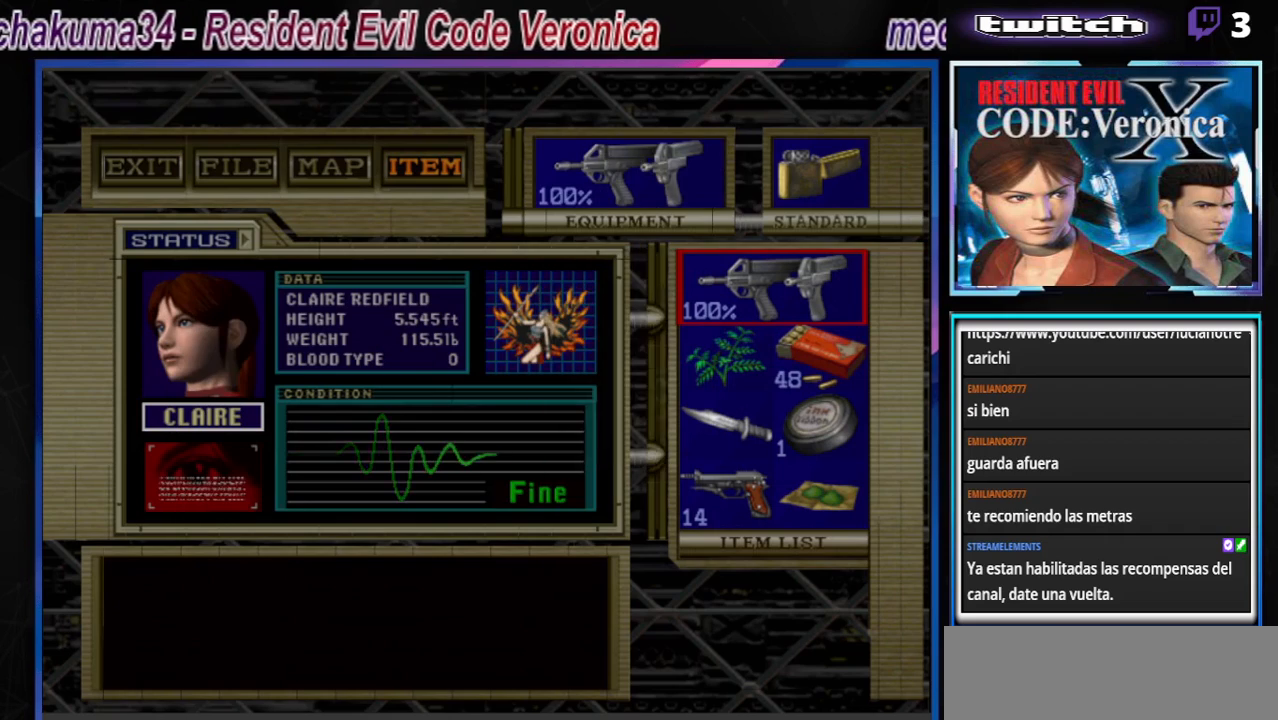
{"buttons": ["B"], "left_stick": "center", "events": [[33, "B", "down"], [133, "B", "up"], [200, "B", "down"], [267, "B", "up"], [333, "B", "down"], [400, "B", "up"], [500, "B", "down"]]}
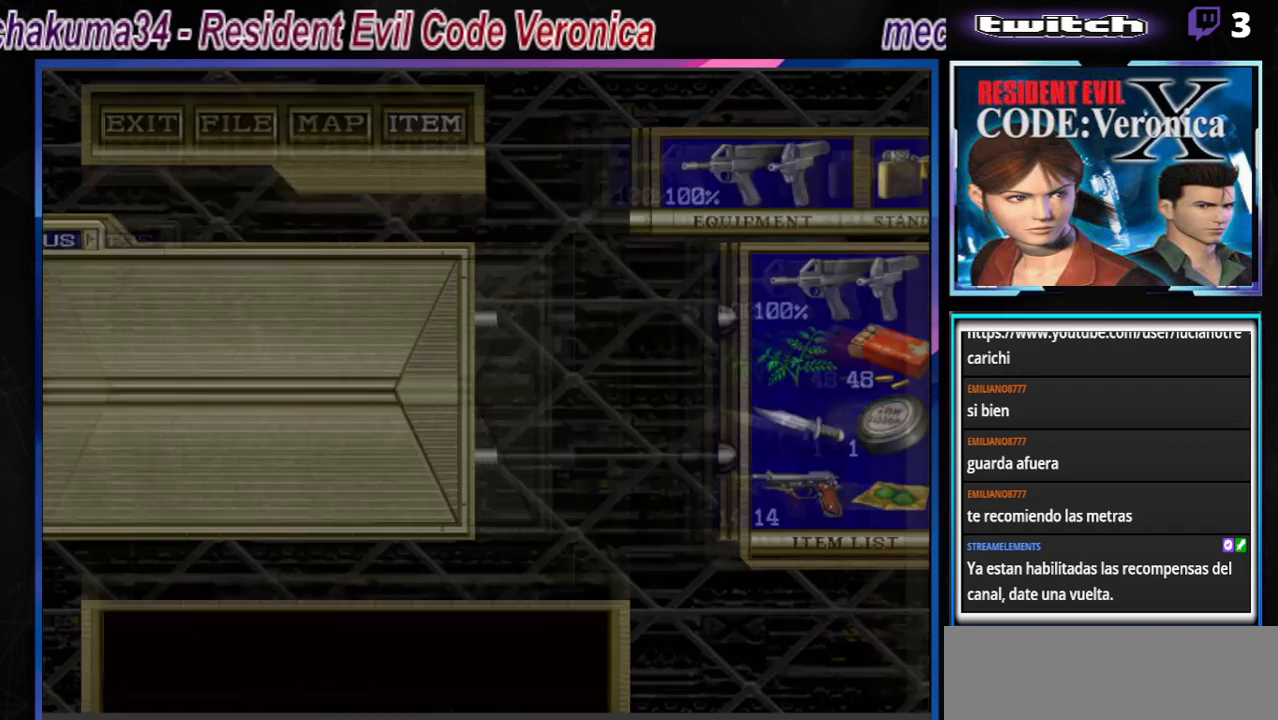
{"buttons": ["B"], "left_stick": "up", "events": [[67, "B", "up"], [267, "B", "down"], [300, "left_stick", "up"]]}
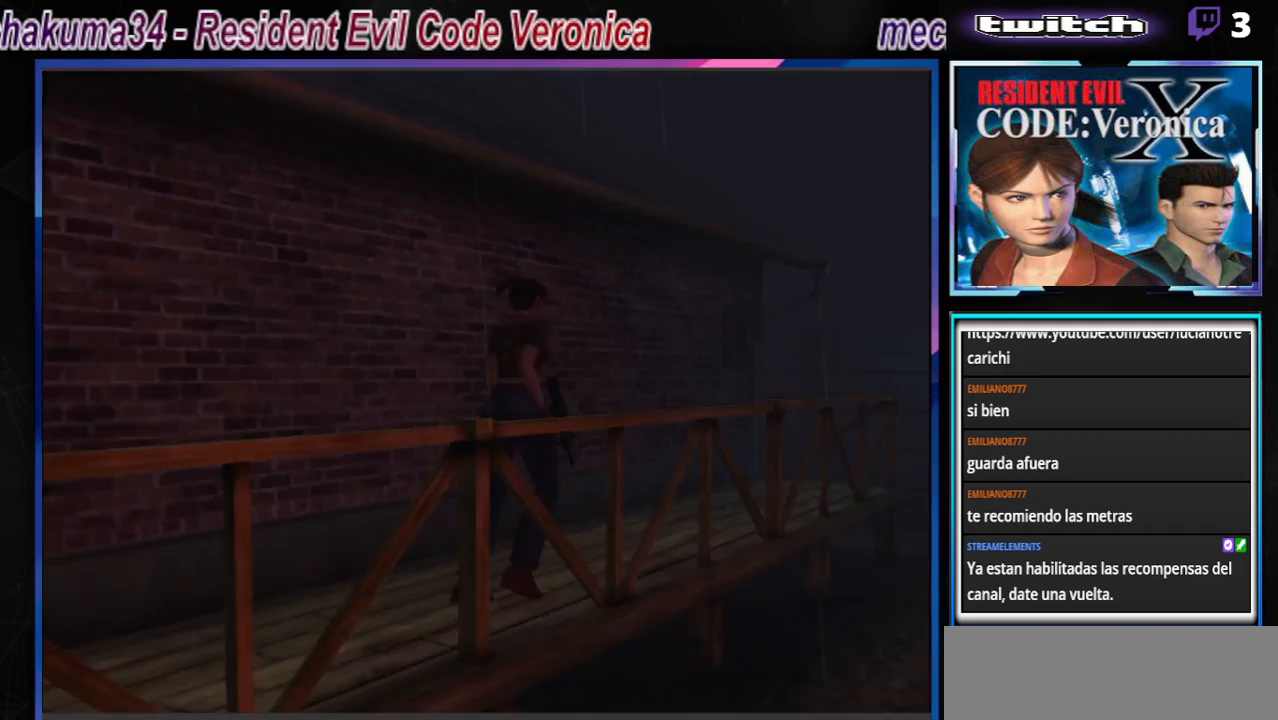
{"buttons": ["B"], "left_stick": "up", "events": []}
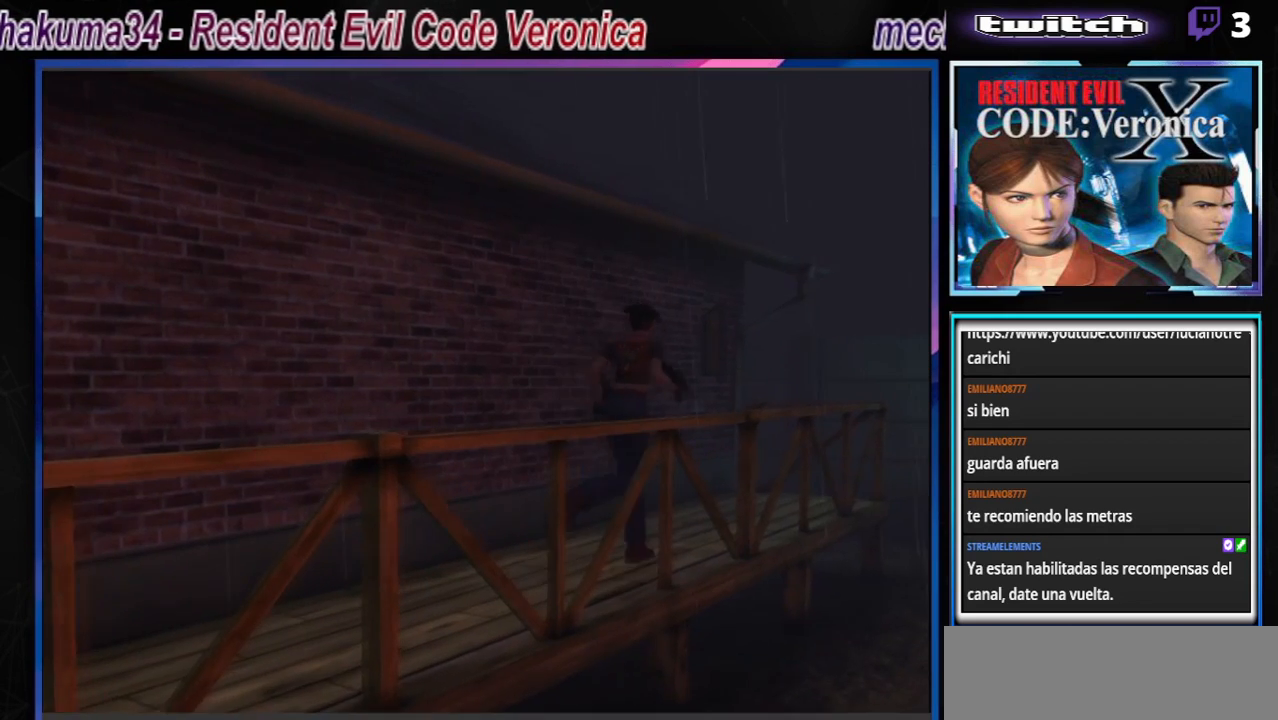
{"buttons": ["B"], "left_stick": "up", "events": []}
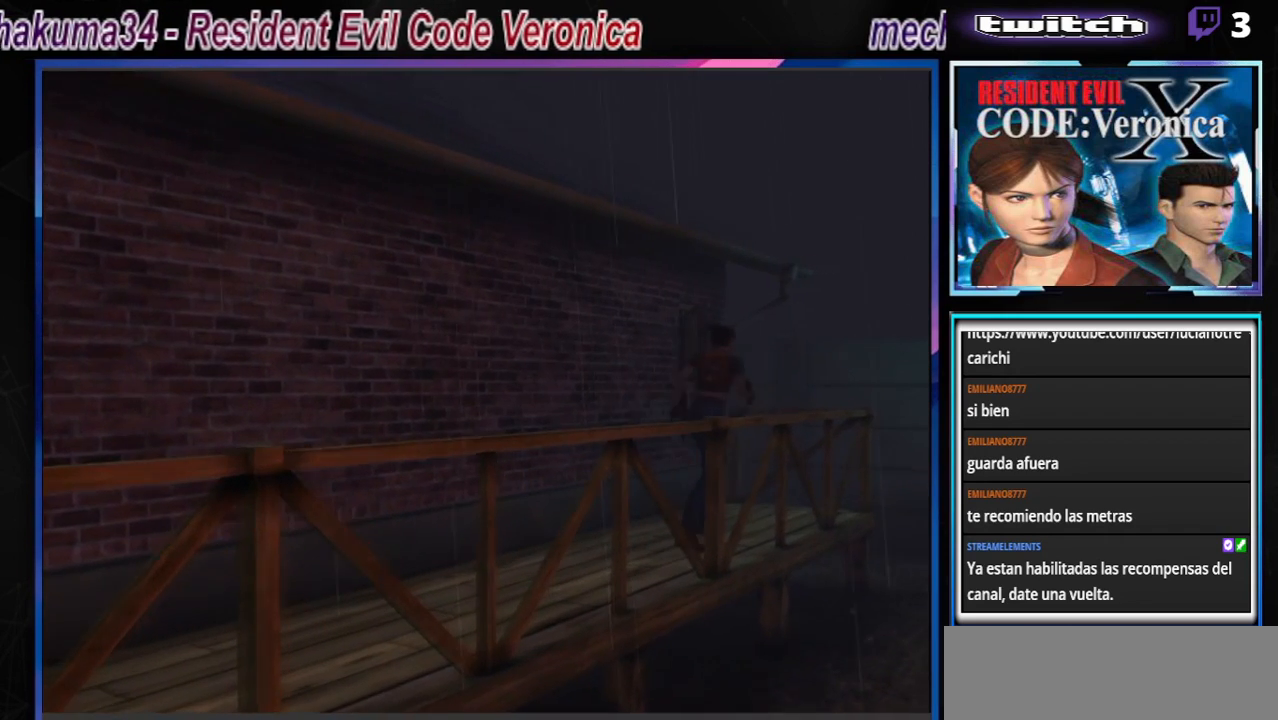
{"buttons": ["B"], "left_stick": "up", "events": [[100, "A", "down"], [233, "A", "up"]]}
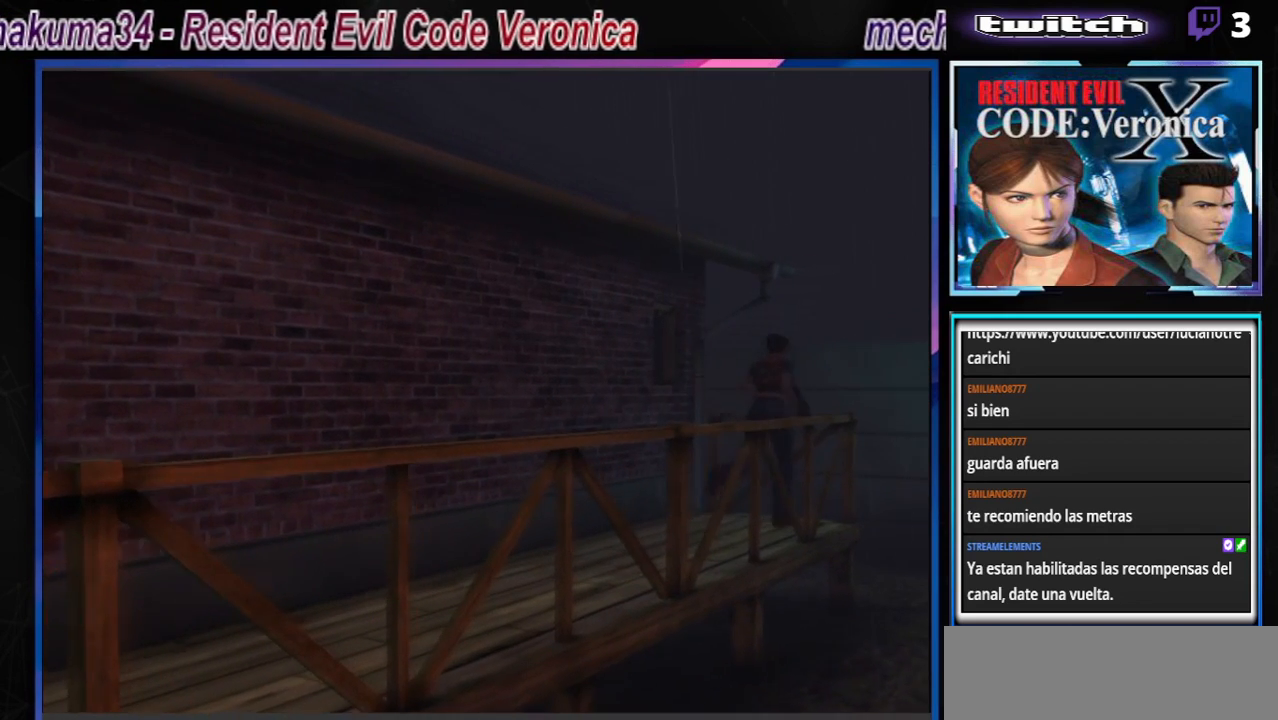
{"buttons": [], "left_stick": "up", "events": [[33, "A", "down"], [100, "A", "up"], [500, "B", "up"]]}
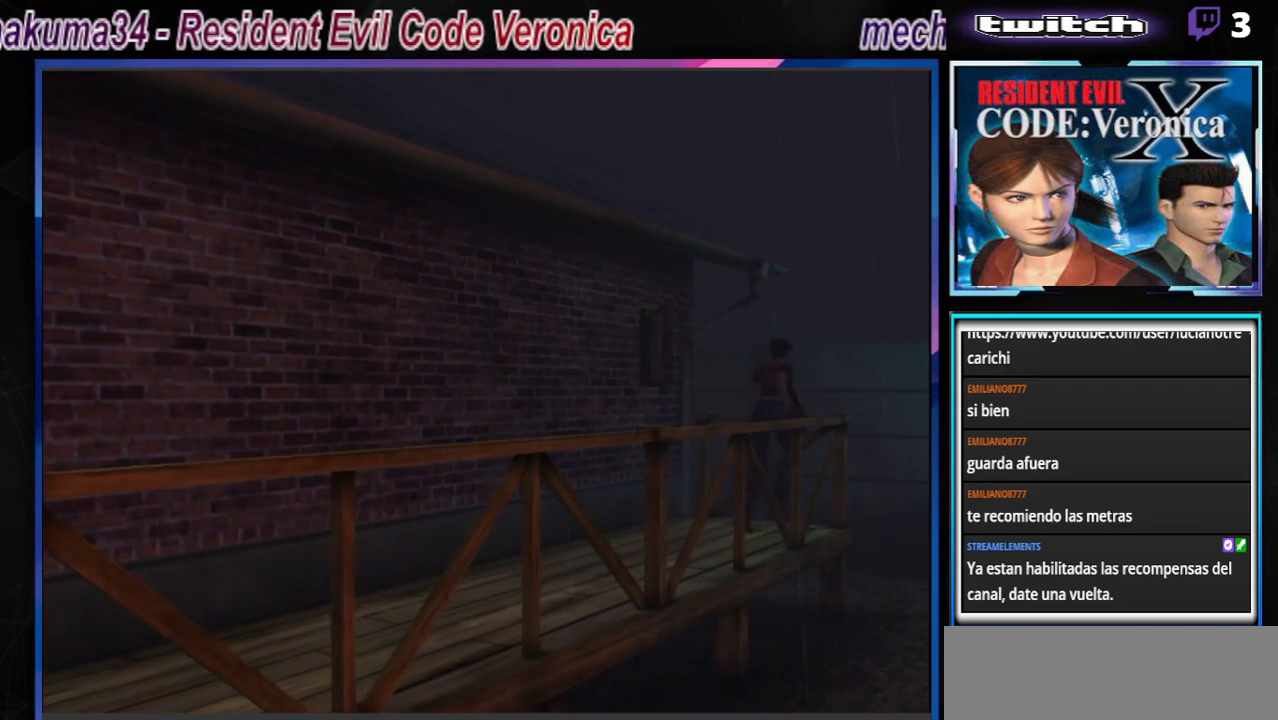
{"buttons": ["B"], "left_stick": "up", "events": [[67, "left_stick", "down"], [100, "B", "down"], [200, "B", "up"], [233, "left_stick", "center"], [267, "B", "down"], [333, "left_stick", "up"]]}
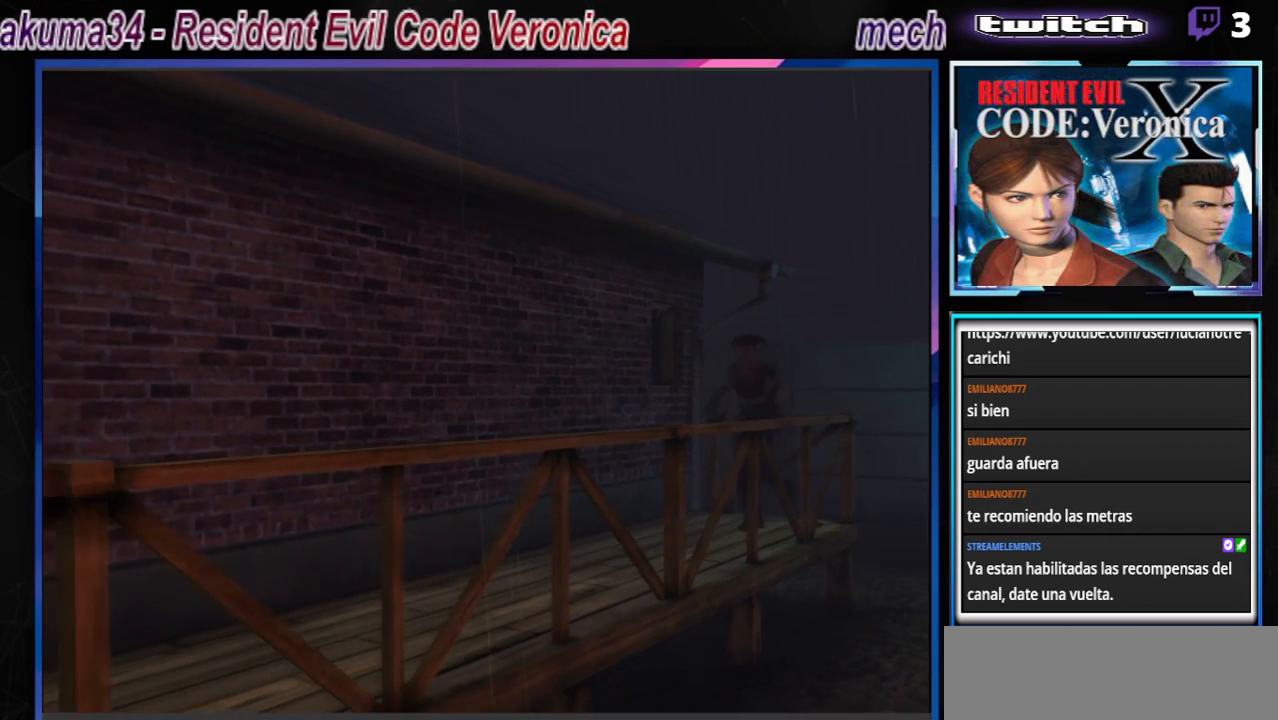
{"buttons": ["B"], "left_stick": "up", "events": []}
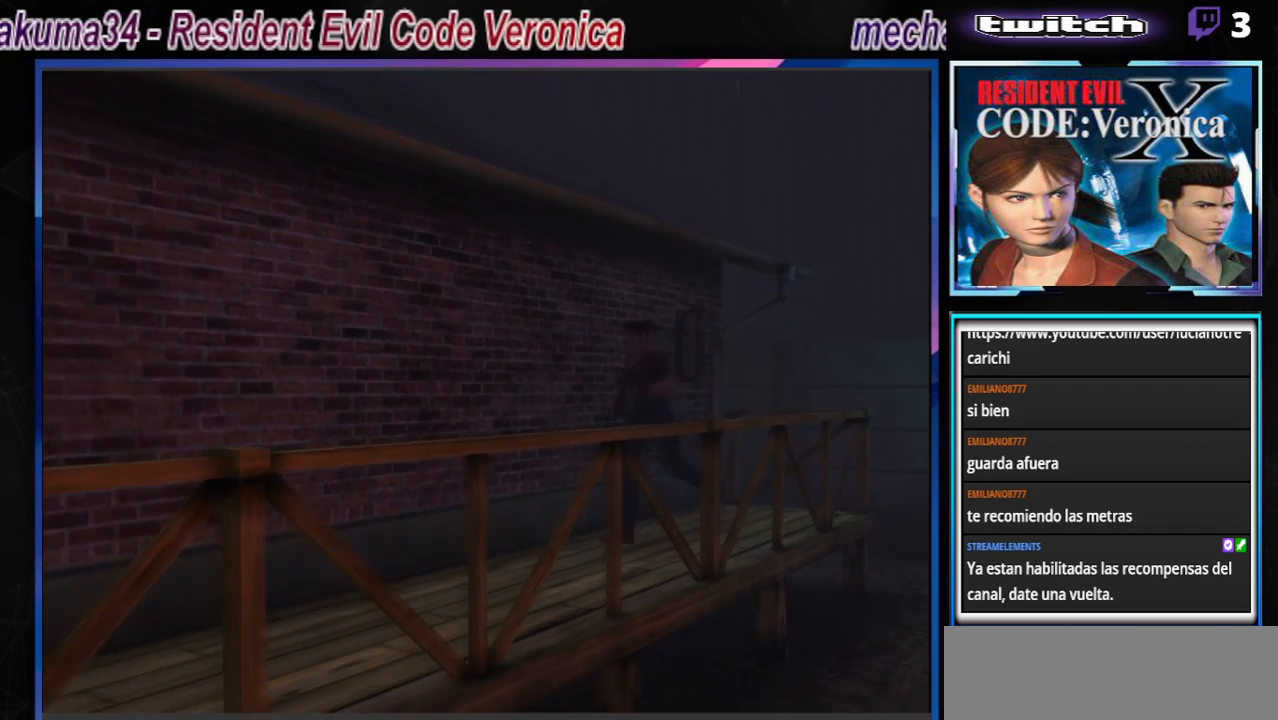
{"buttons": ["B"], "left_stick": "up", "events": []}
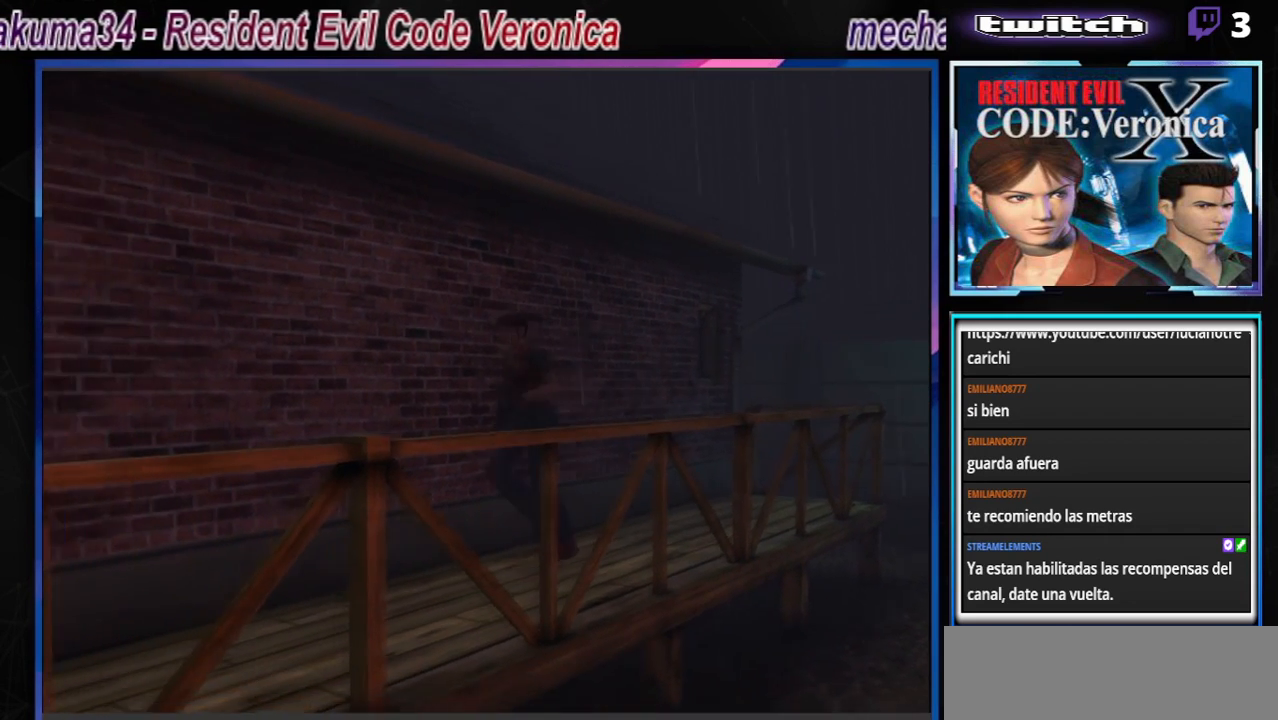
{"buttons": ["B"], "left_stick": "up", "events": []}
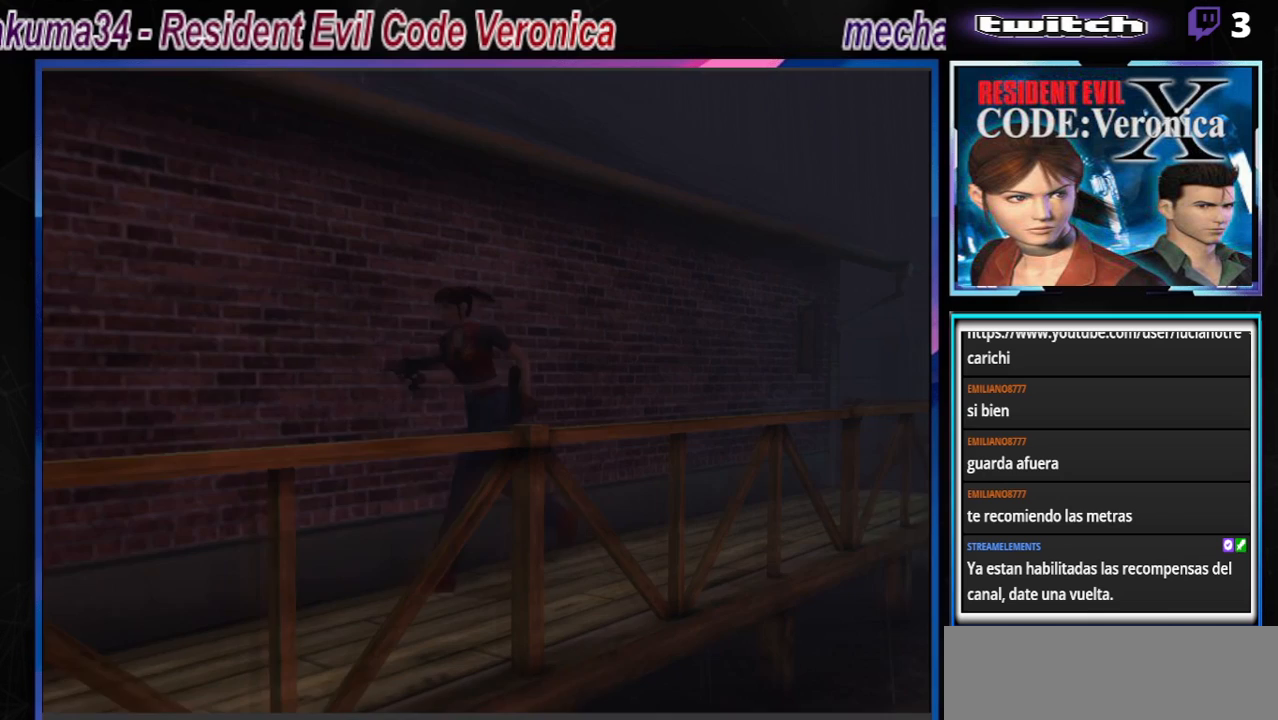
{"buttons": ["B"], "left_stick": "up", "events": []}
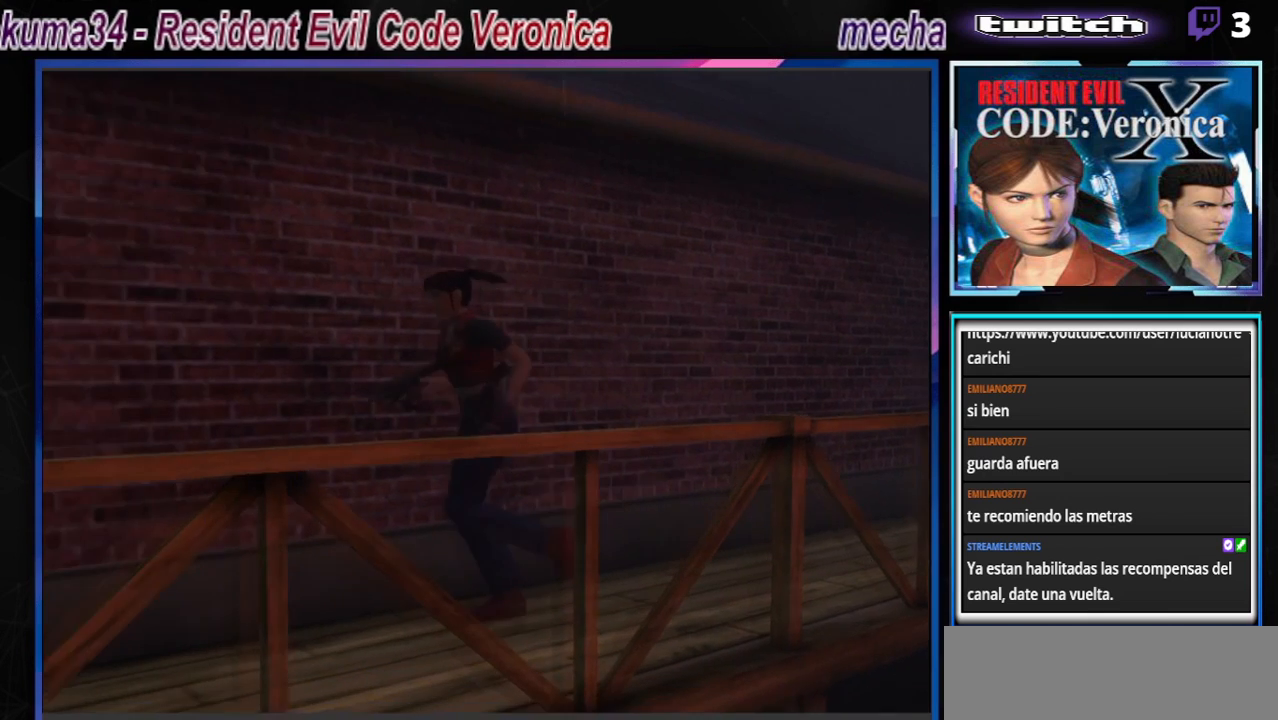
{"buttons": ["B"], "left_stick": "up", "events": []}
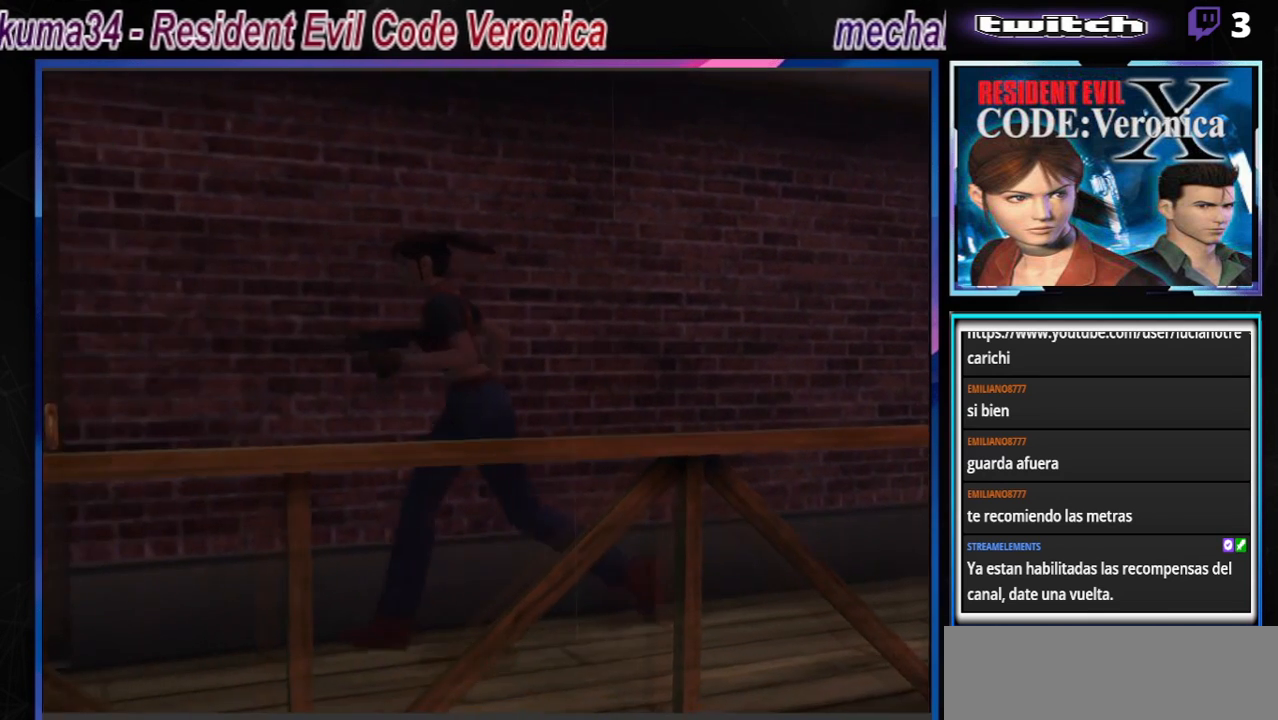
{"buttons": ["B"], "left_stick": "up", "events": []}
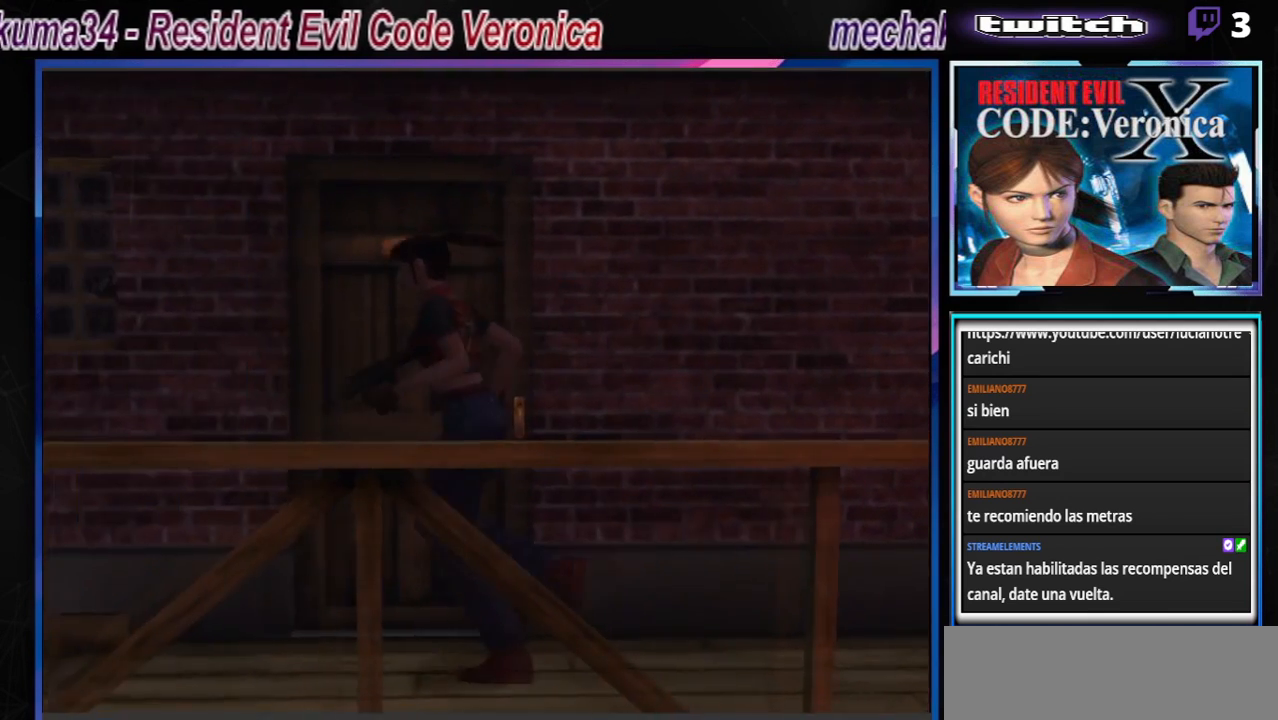
{"buttons": ["B"], "left_stick": "up", "events": []}
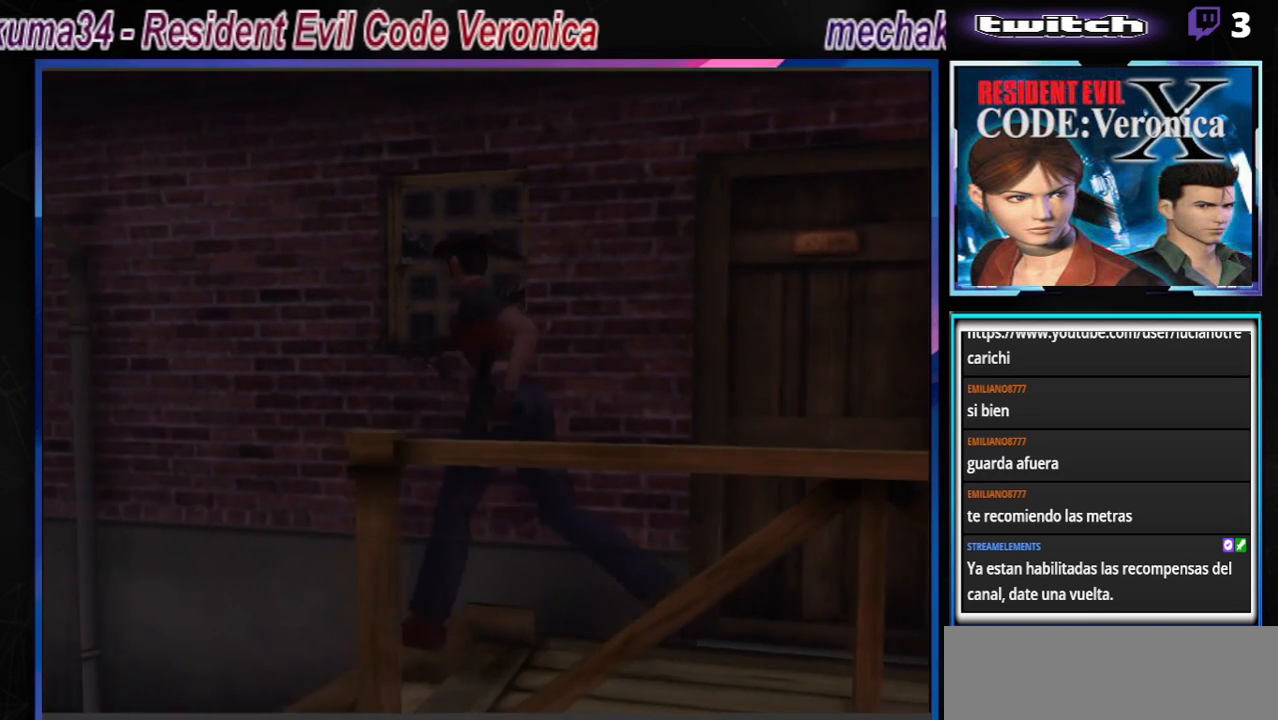
{"buttons": ["B"], "left_stick": "up", "events": [[267, "A", "down"], [433, "A", "up"]]}